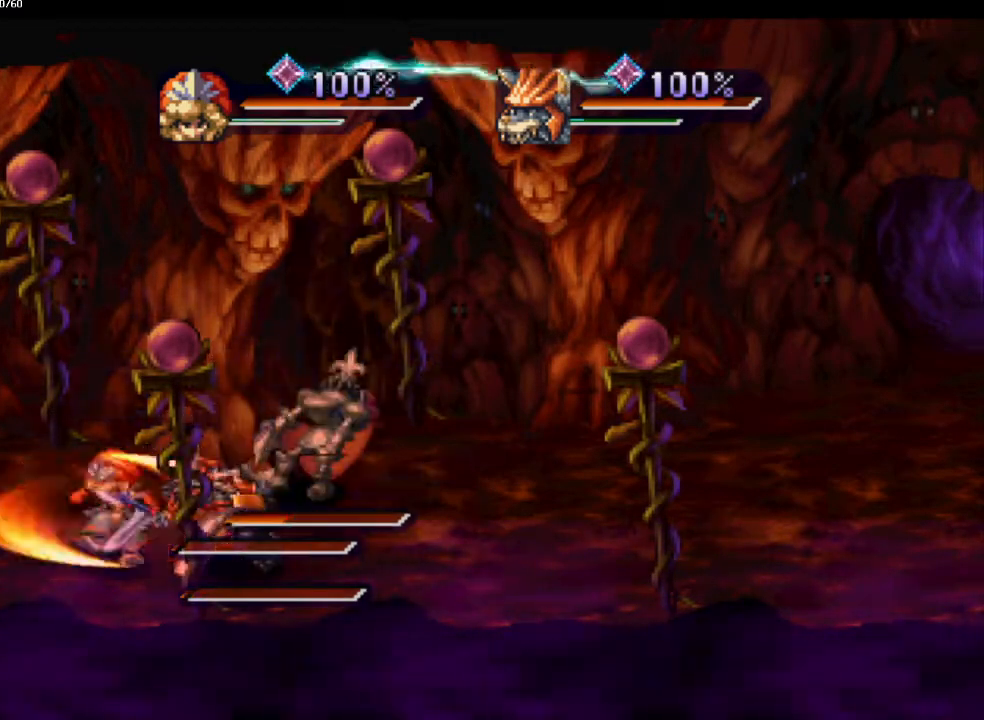
Gameplay with a controller (PlayStation layout); each line is a JSON object with the inputs held at the frame after it. "events" lists button and stick changes between this image and that frame as [ms after this image, input, new state], when the widget could be followed in between. Not read: CROSS L3 R3.
{"buttons": [], "left_stick": "center", "right_stick": "center", "events": [[117, "TRIANGLE", "down"], [183, "SQUARE", "down"], [233, "TRIANGLE", "up"], [367, "SQUARE", "up"]]}
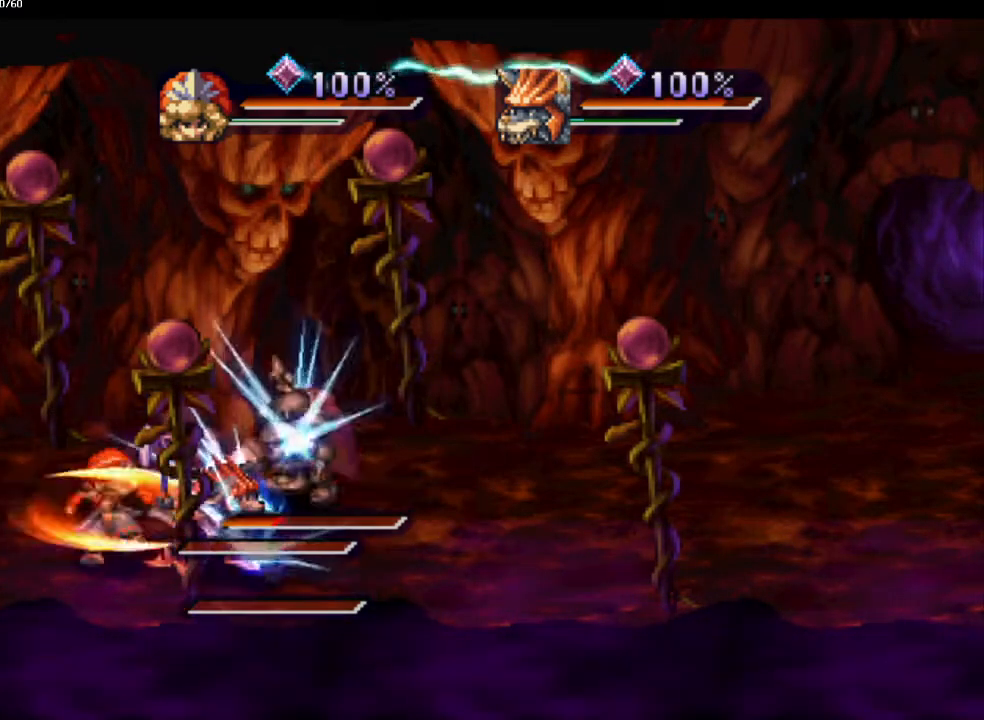
{"buttons": [], "left_stick": "up-right", "right_stick": "center", "events": [[217, "left_stick", "up-right"]]}
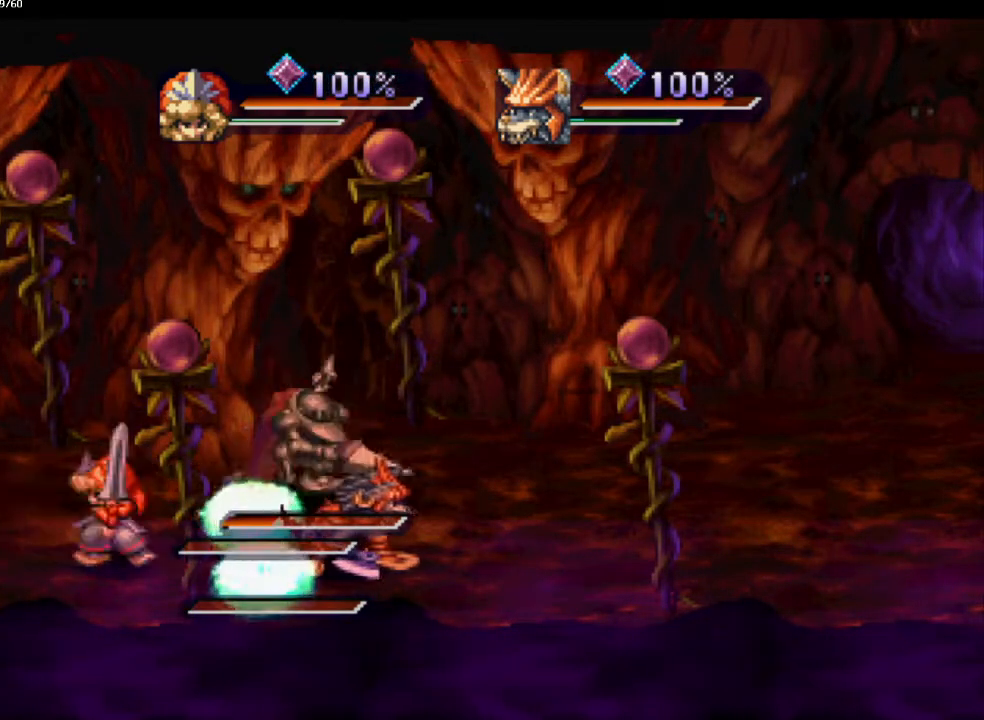
{"buttons": [], "left_stick": "center", "right_stick": "center", "events": [[200, "SQUARE", "down"], [267, "left_stick", "center"], [317, "SQUARE", "up"], [350, "L1", "down"], [450, "L1", "up"]]}
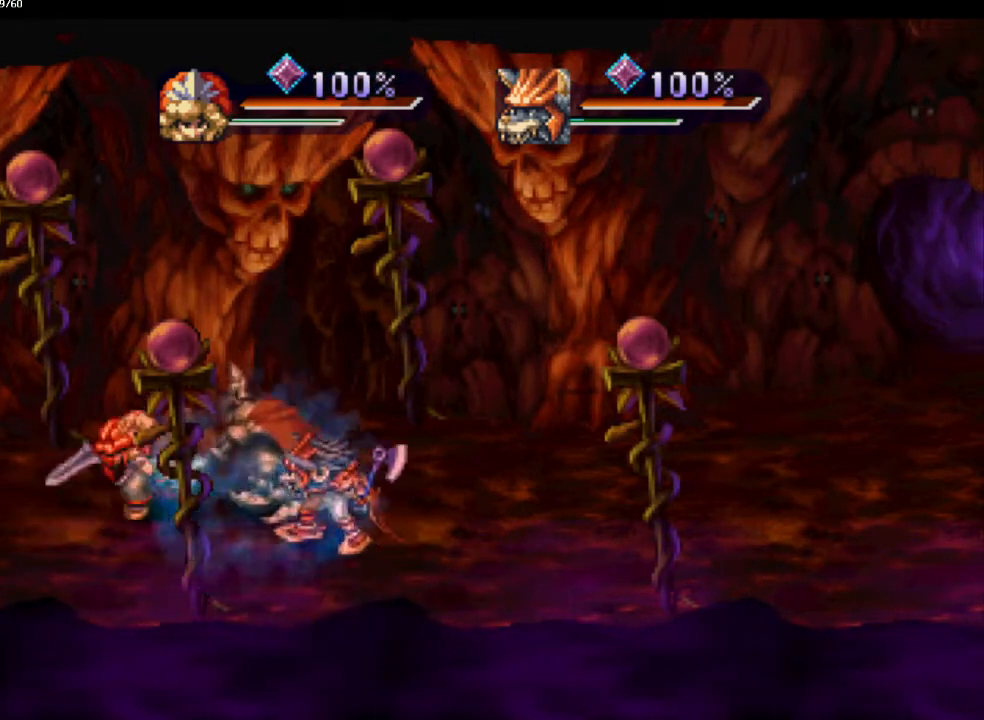
{"buttons": ["SQUARE"], "left_stick": "center", "right_stick": "center", "events": [[483, "SQUARE", "down"]]}
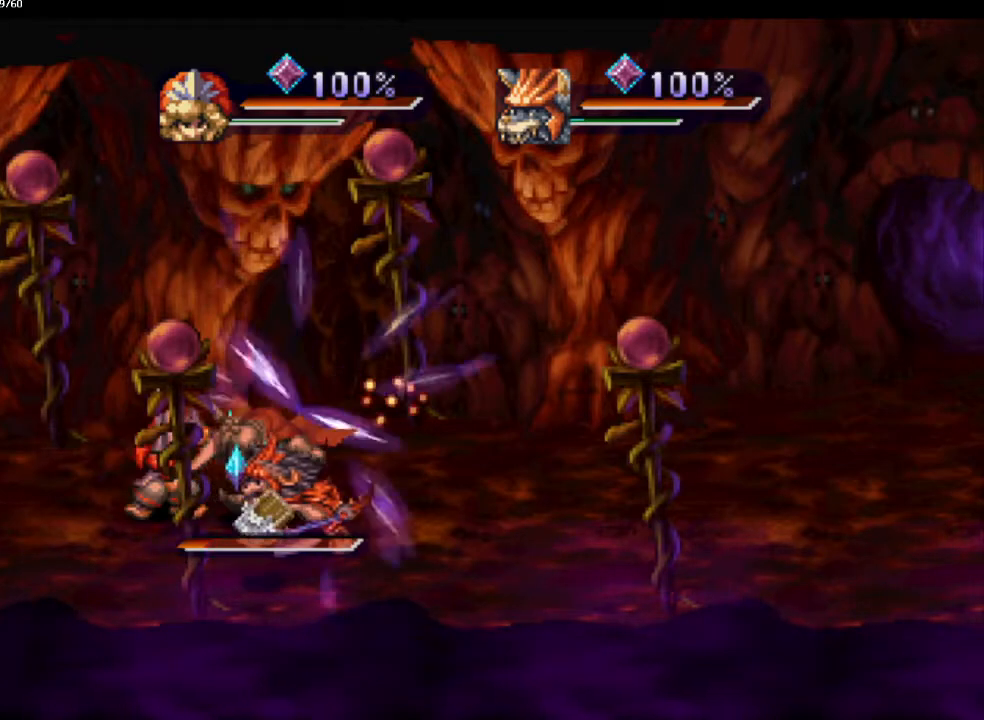
{"buttons": [], "left_stick": "down-right", "right_stick": "center", "events": [[167, "SQUARE", "up"], [350, "left_stick", "up-right"], [483, "left_stick", "down-right"]]}
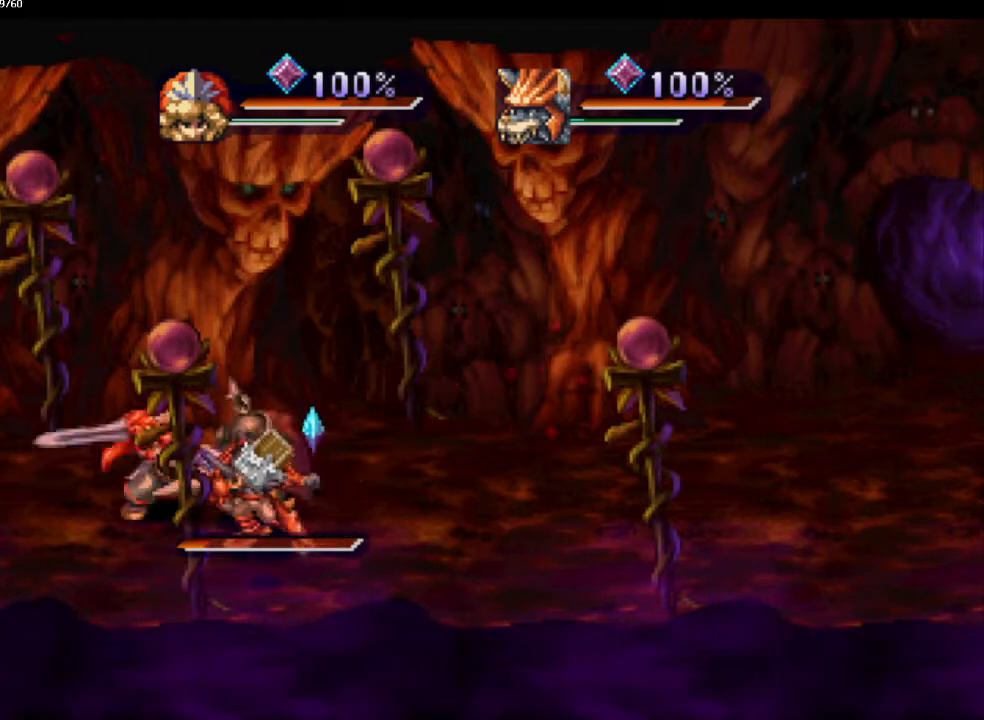
{"buttons": [], "left_stick": "center", "right_stick": "center", "events": [[33, "left_stick", "down-left"], [67, "SQUARE", "down"], [100, "left_stick", "left"], [167, "SQUARE", "up"], [317, "left_stick", "center"]]}
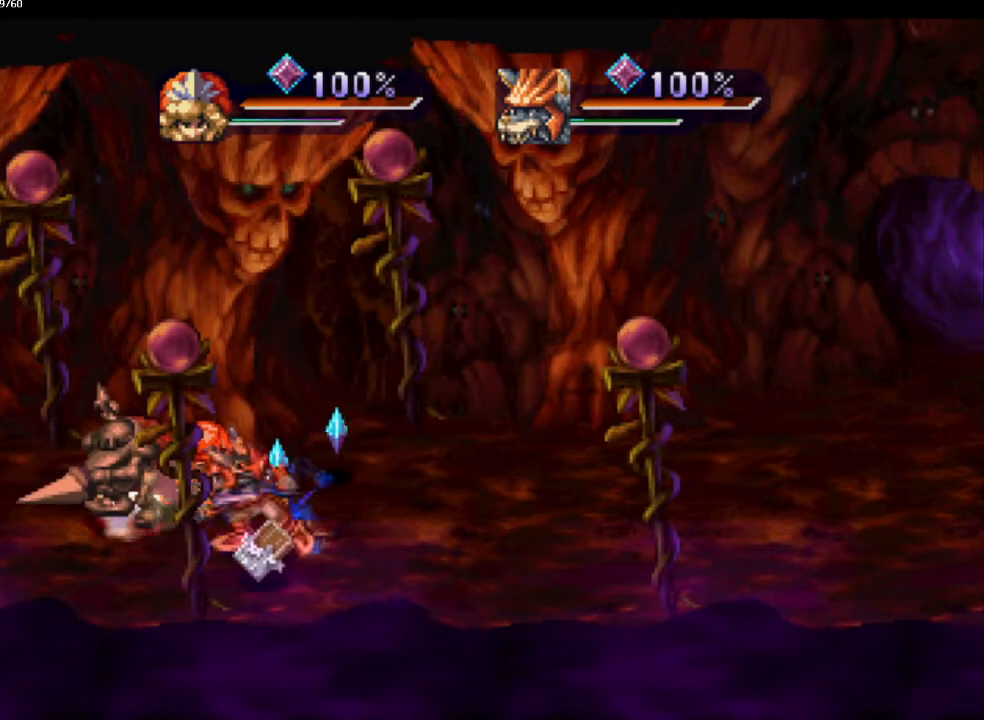
{"buttons": [], "left_stick": "right", "right_stick": "center", "events": [[300, "left_stick", "right"]]}
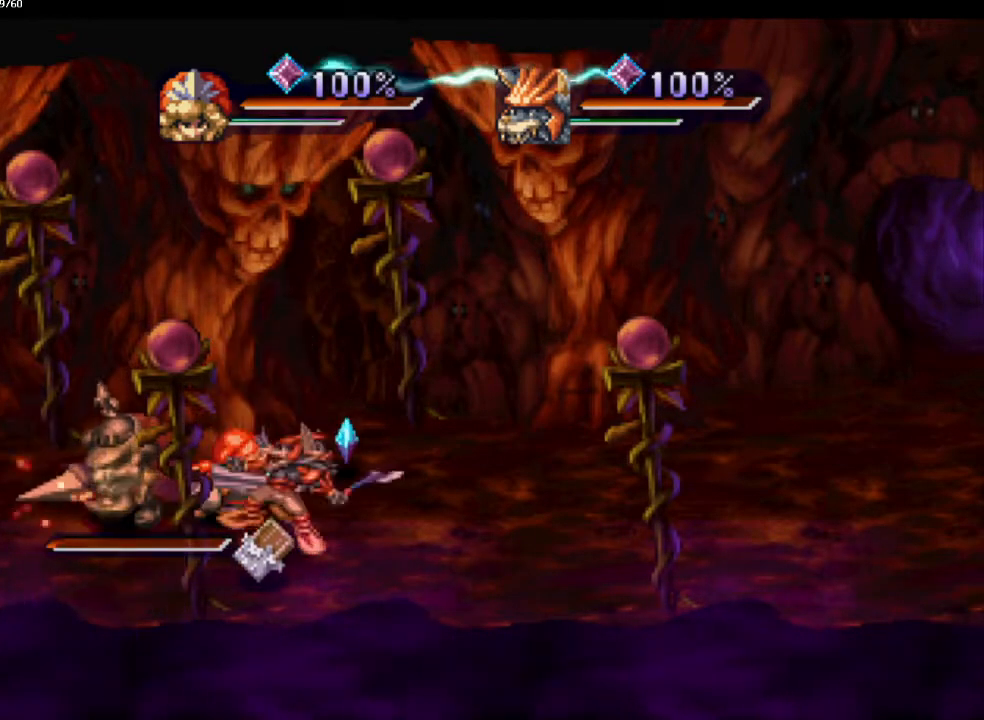
{"buttons": [], "left_stick": "center", "right_stick": "center", "events": [[83, "left_stick", "left"], [150, "SQUARE", "down"], [217, "left_stick", "center"], [250, "SQUARE", "up"]]}
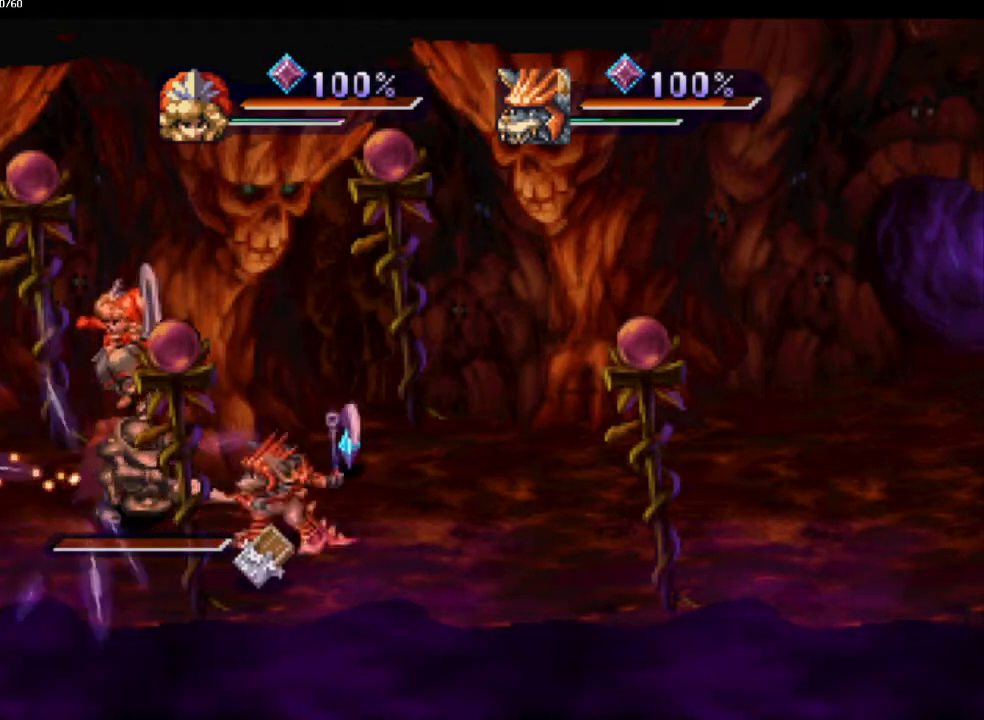
{"buttons": [], "left_stick": "up-right", "right_stick": "center", "events": [[400, "left_stick", "down-right"], [500, "left_stick", "up-right"]]}
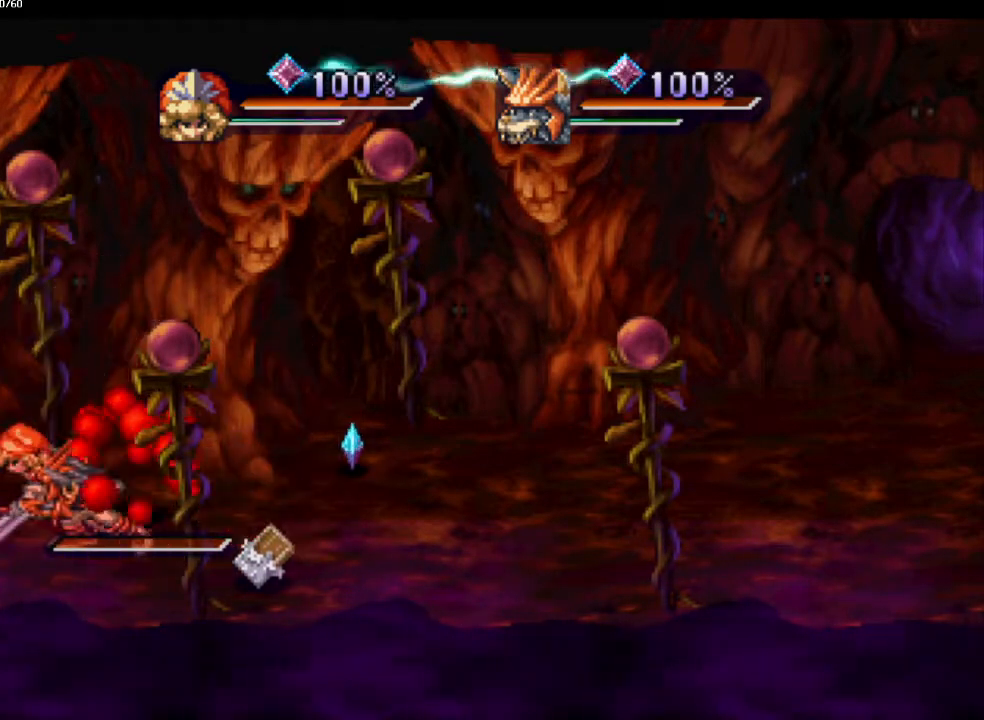
{"buttons": [], "left_stick": "up-right", "right_stick": "center", "events": [[100, "left_stick", "right"], [217, "left_stick", "up-right"], [350, "left_stick", "down-right"], [417, "left_stick", "up-right"]]}
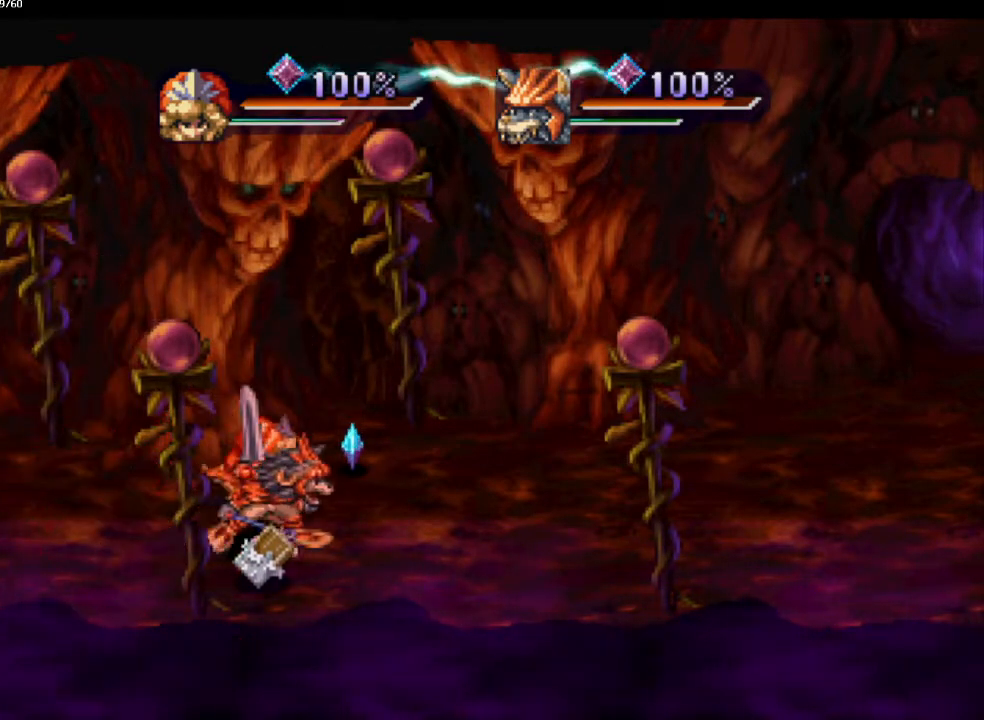
{"buttons": [], "left_stick": "down-left", "right_stick": "center", "events": [[183, "left_stick", "down-left"], [317, "left_stick", "down-right"], [450, "left_stick", "down-left"]]}
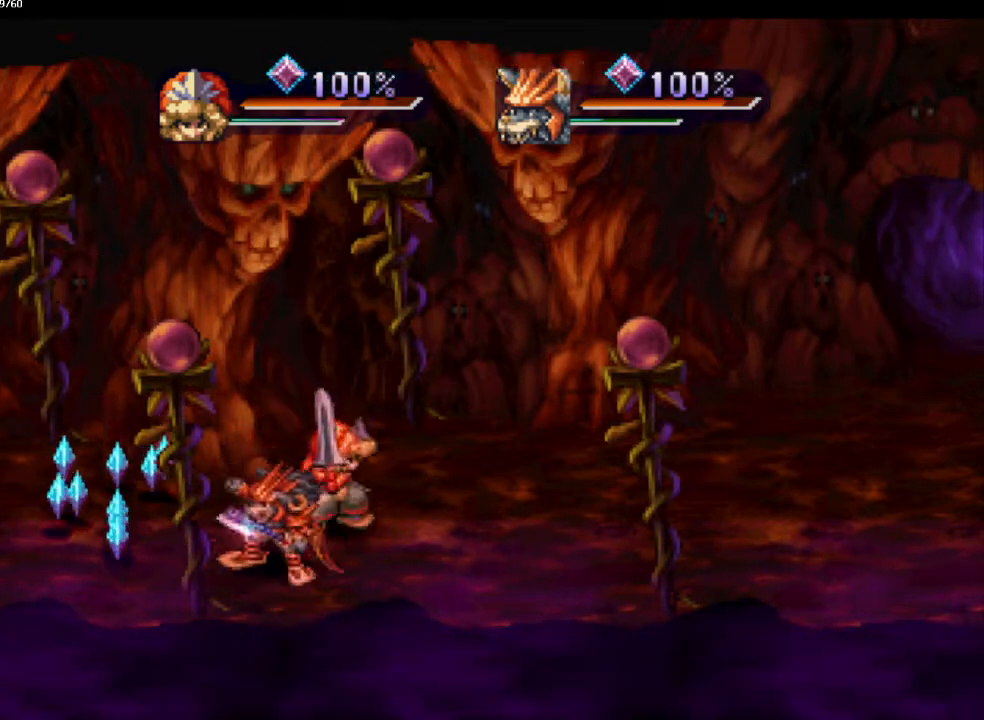
{"buttons": [], "left_stick": "up-right", "right_stick": "center", "events": [[17, "left_stick", "left"], [333, "left_stick", "up-left"], [450, "left_stick", "up-right"]]}
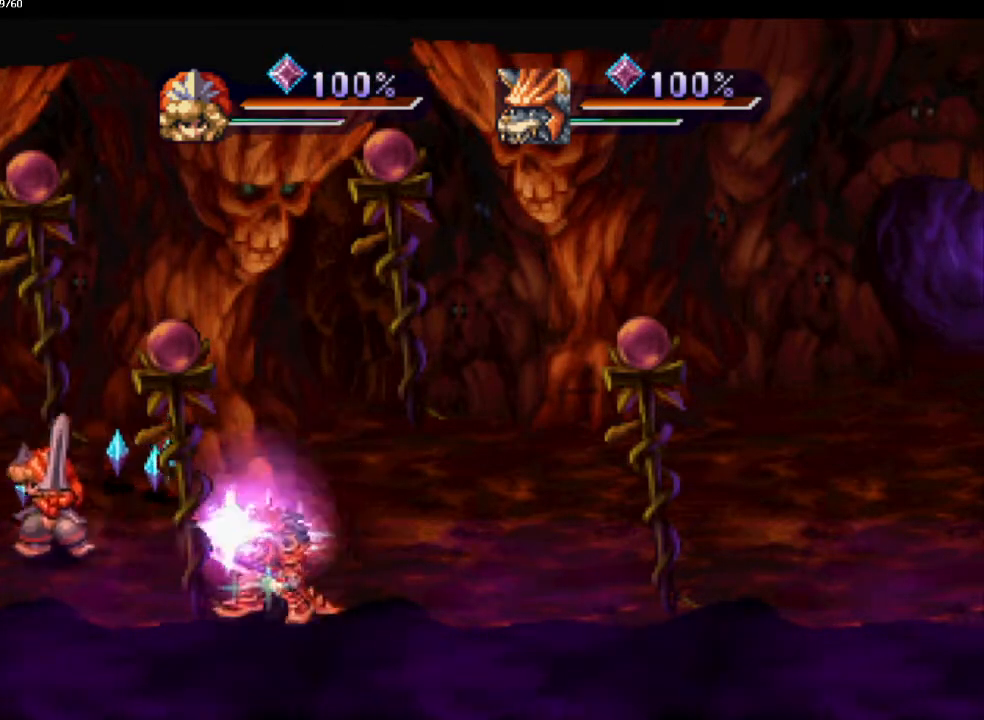
{"buttons": [], "left_stick": "right", "right_stick": "center", "events": [[150, "left_stick", "up-left"], [417, "left_stick", "down-right"], [467, "left_stick", "right"]]}
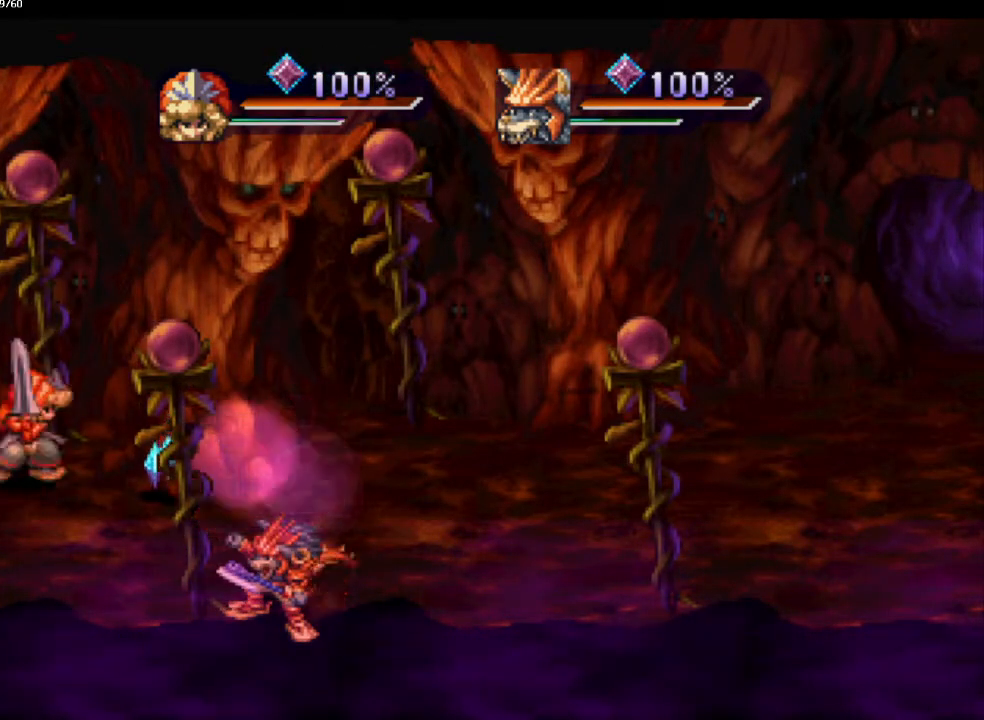
{"buttons": [], "left_stick": "up-left", "right_stick": "center", "events": [[100, "left_stick", "down-right"], [200, "left_stick", "right"], [350, "left_stick", "down-left"], [433, "left_stick", "up-left"]]}
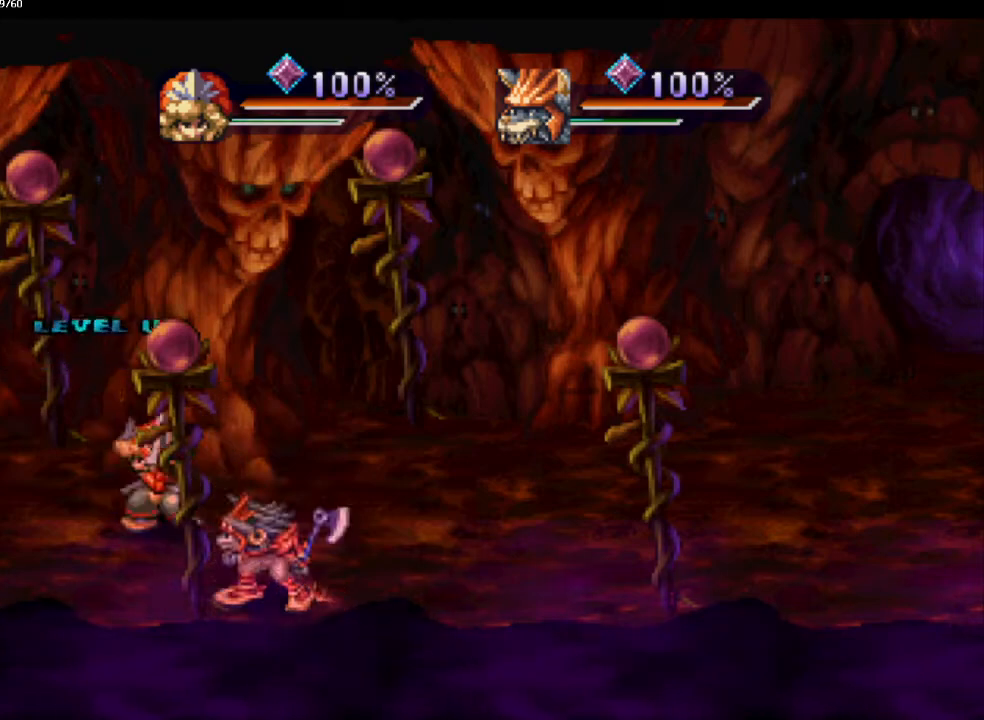
{"buttons": [], "left_stick": "up-left", "right_stick": "center", "events": [[17, "left_stick", "left"], [350, "left_stick", "up-left"]]}
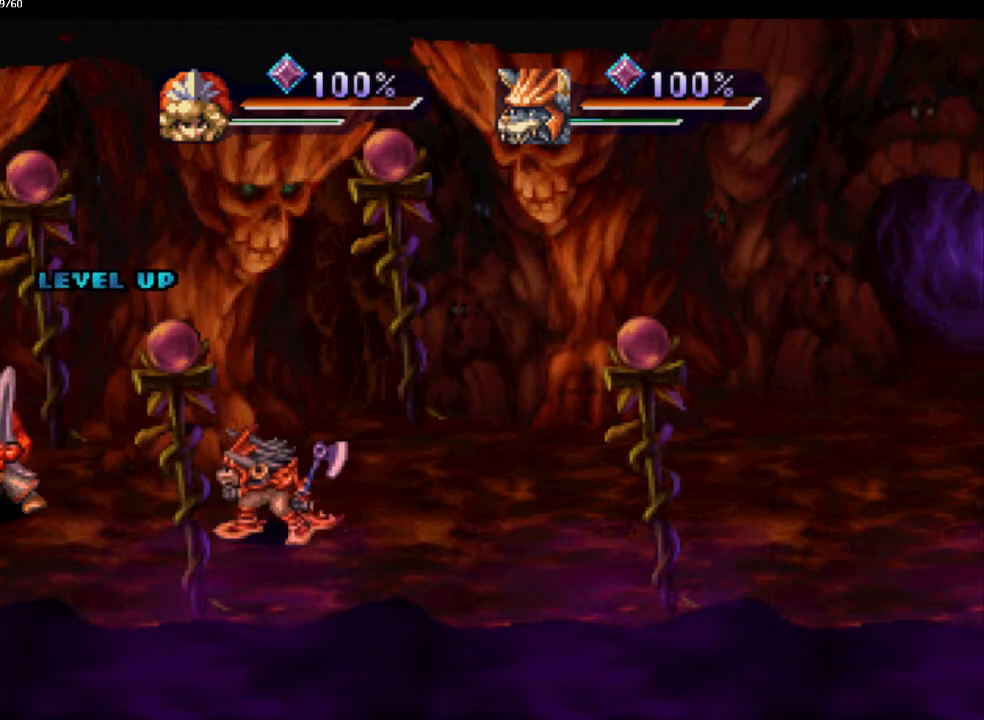
{"buttons": [], "left_stick": "center", "right_stick": "center", "events": [[50, "left_stick", "center"]]}
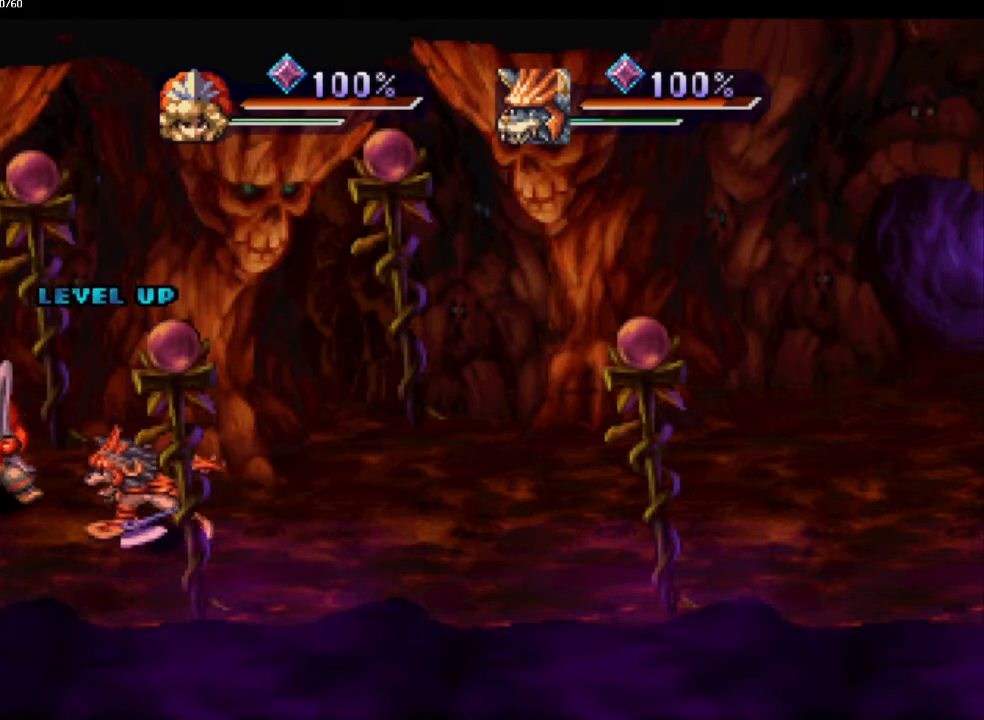
{"buttons": [], "left_stick": "center", "right_stick": "center", "events": []}
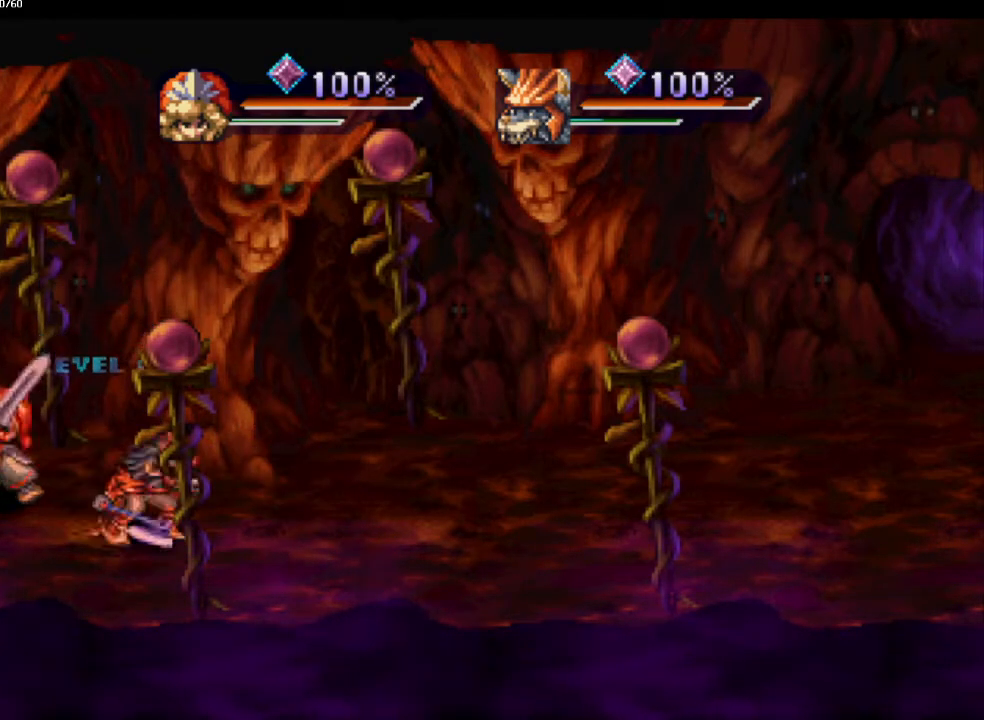
{"buttons": [], "left_stick": "center", "right_stick": "center", "events": []}
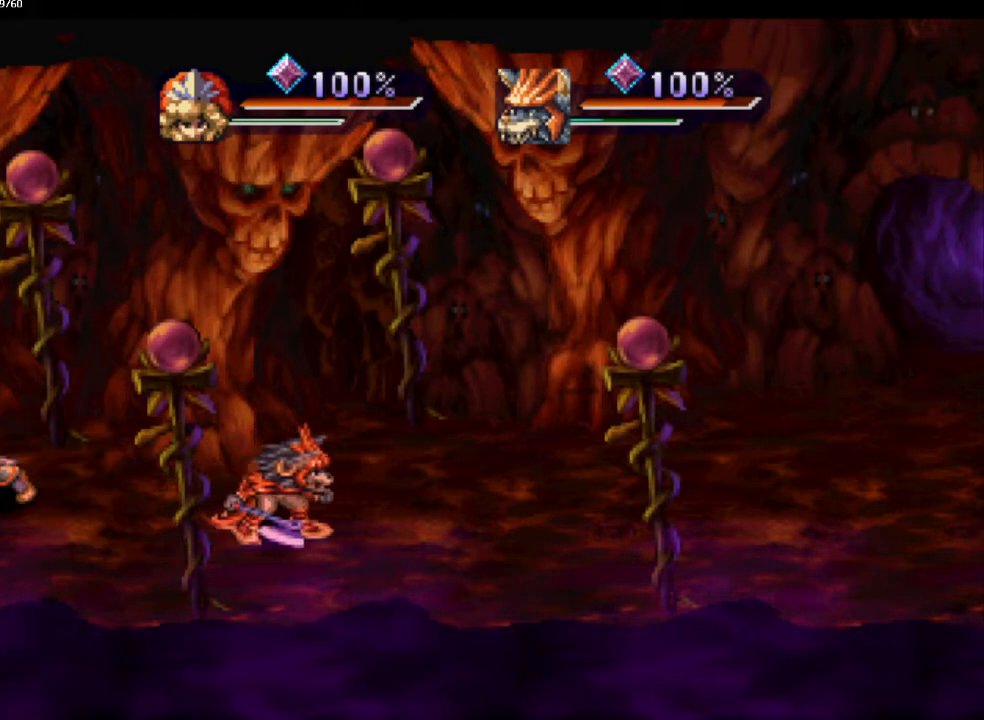
{"buttons": [], "left_stick": "center", "right_stick": "center", "events": []}
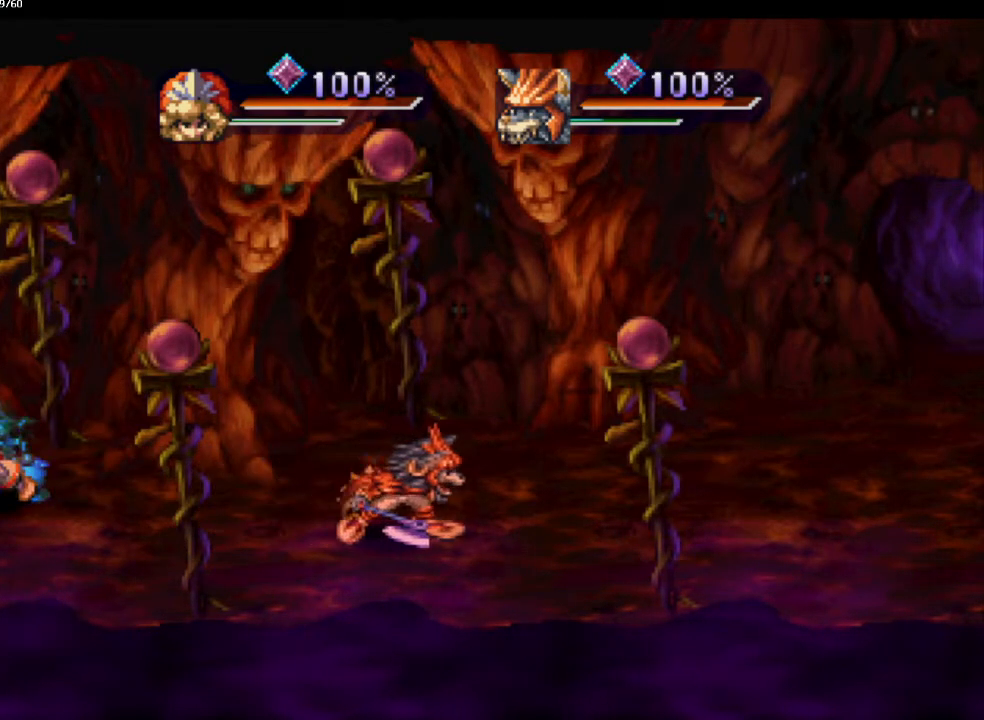
{"buttons": [], "left_stick": "center", "right_stick": "center", "events": []}
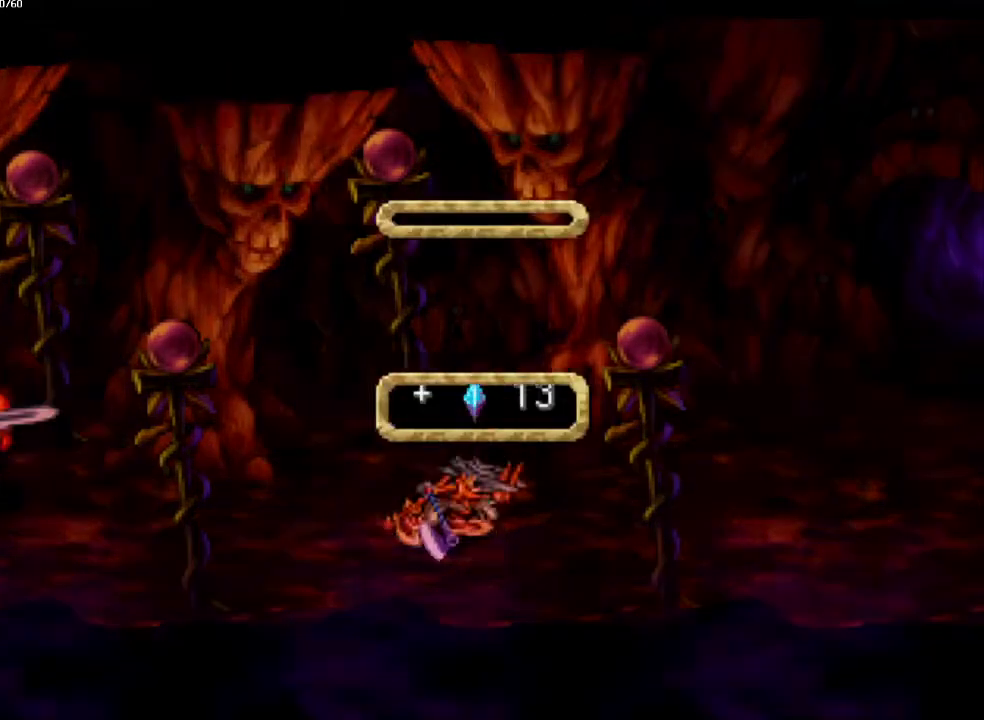
{"buttons": [], "left_stick": "center", "right_stick": "center", "events": []}
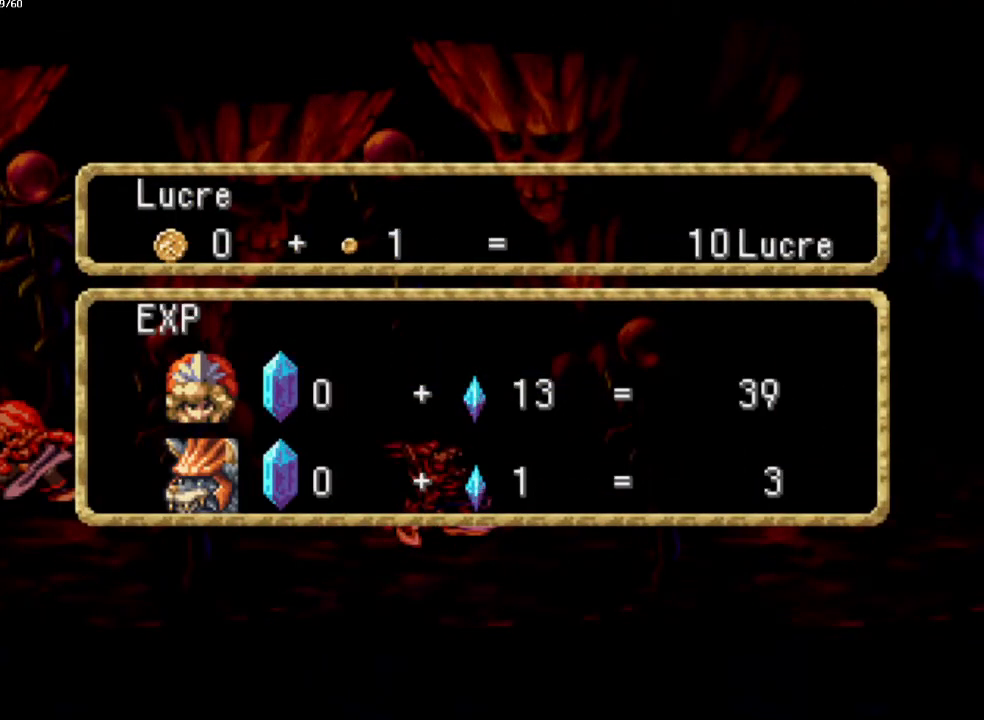
{"buttons": [], "left_stick": "up", "right_stick": "center", "events": [[450, "left_stick", "up"]]}
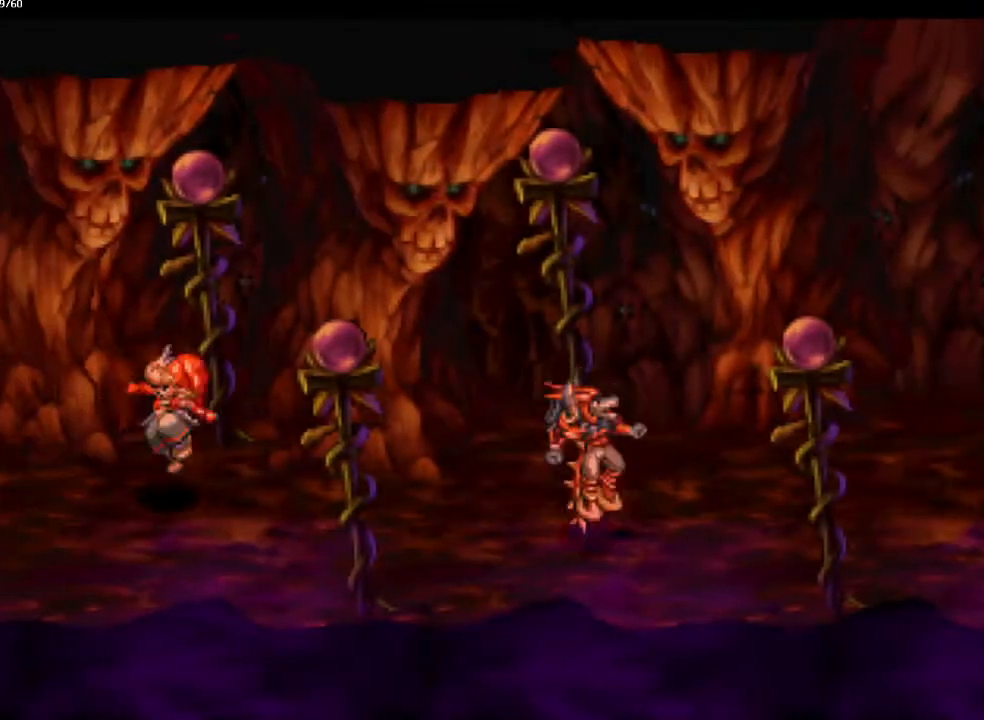
{"buttons": ["CIRCLE"], "left_stick": "up-left", "right_stick": "center", "events": [[67, "CIRCLE", "down"], [67, "left_stick", "left"], [150, "left_stick", "up-left"]]}
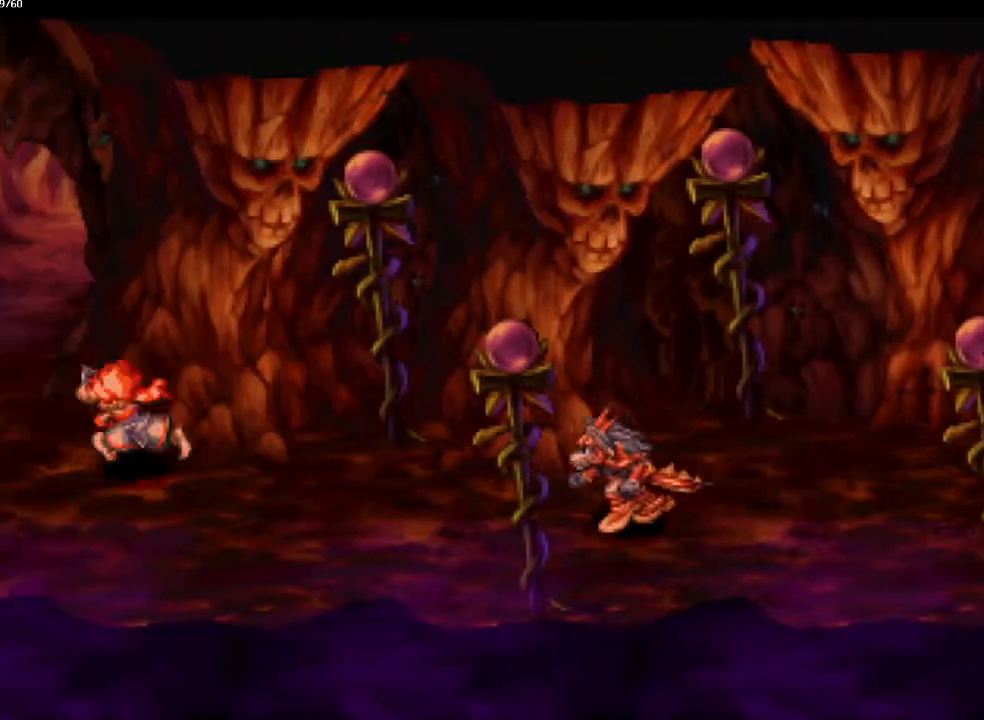
{"buttons": ["CIRCLE"], "left_stick": "up-right", "right_stick": "center", "events": [[50, "left_stick", "left"], [183, "left_stick", "up"], [367, "left_stick", "up-right"]]}
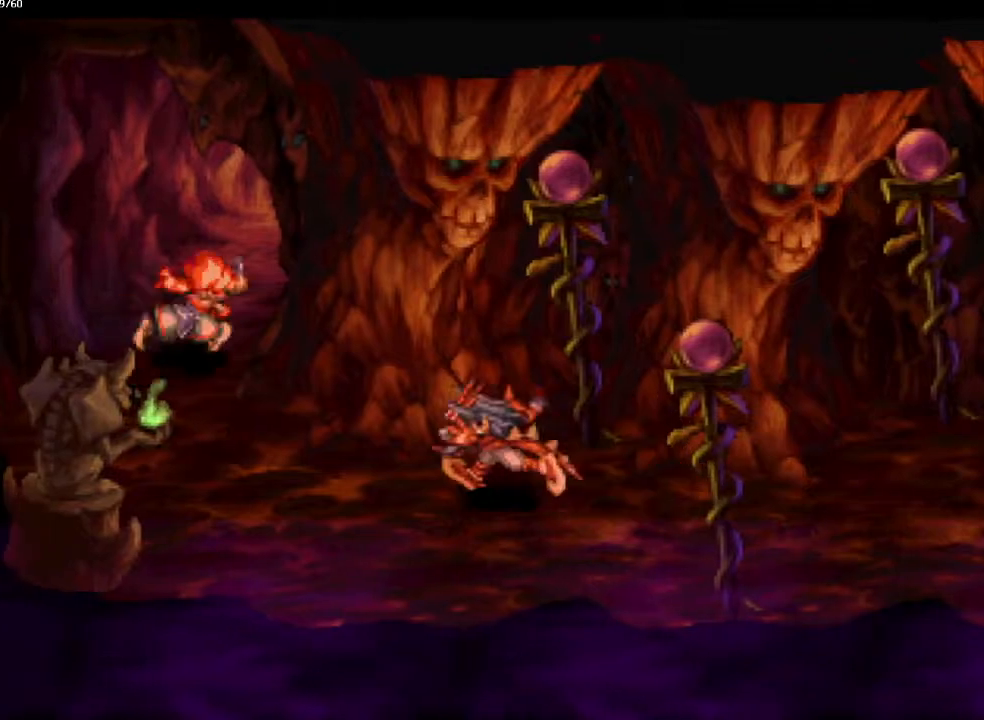
{"buttons": ["CIRCLE"], "left_stick": "up", "right_stick": "center", "events": [[433, "left_stick", "up"]]}
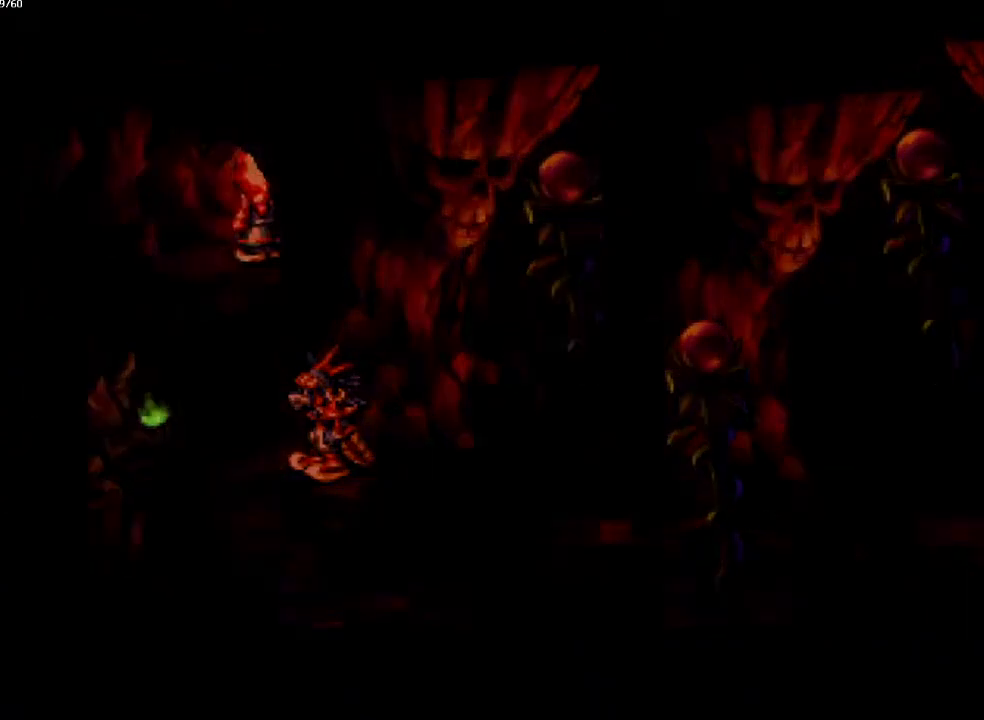
{"buttons": ["CIRCLE"], "left_stick": "center", "right_stick": "center", "events": [[100, "left_stick", "center"]]}
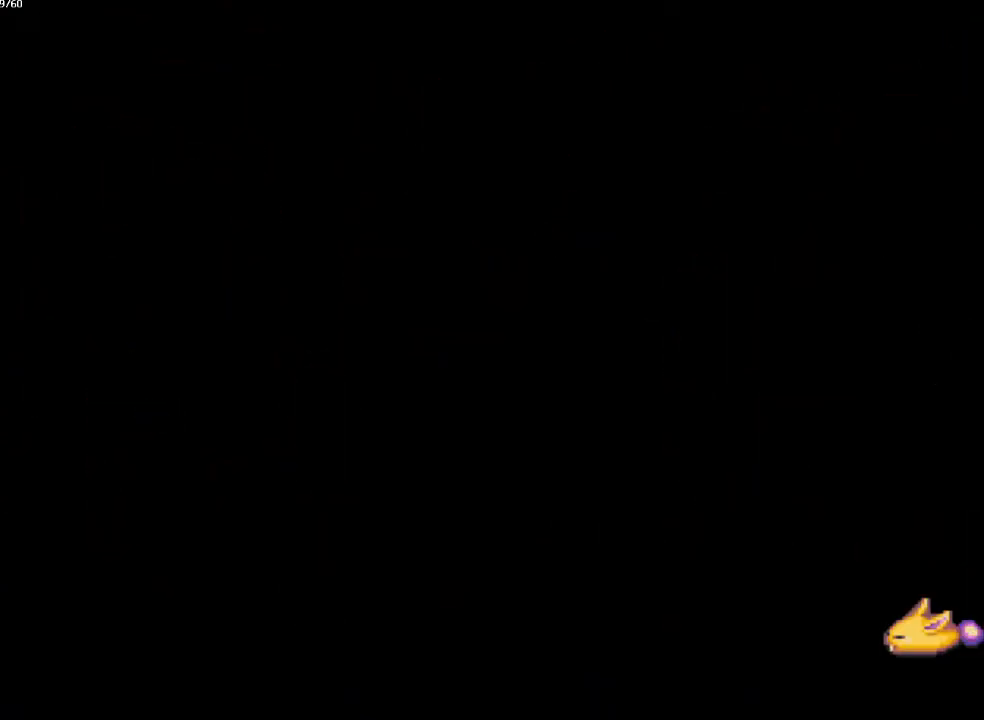
{"buttons": ["CIRCLE"], "left_stick": "up", "right_stick": "center", "events": [[150, "left_stick", "up-left"], [250, "left_stick", "up-right"], [300, "left_stick", "up"]]}
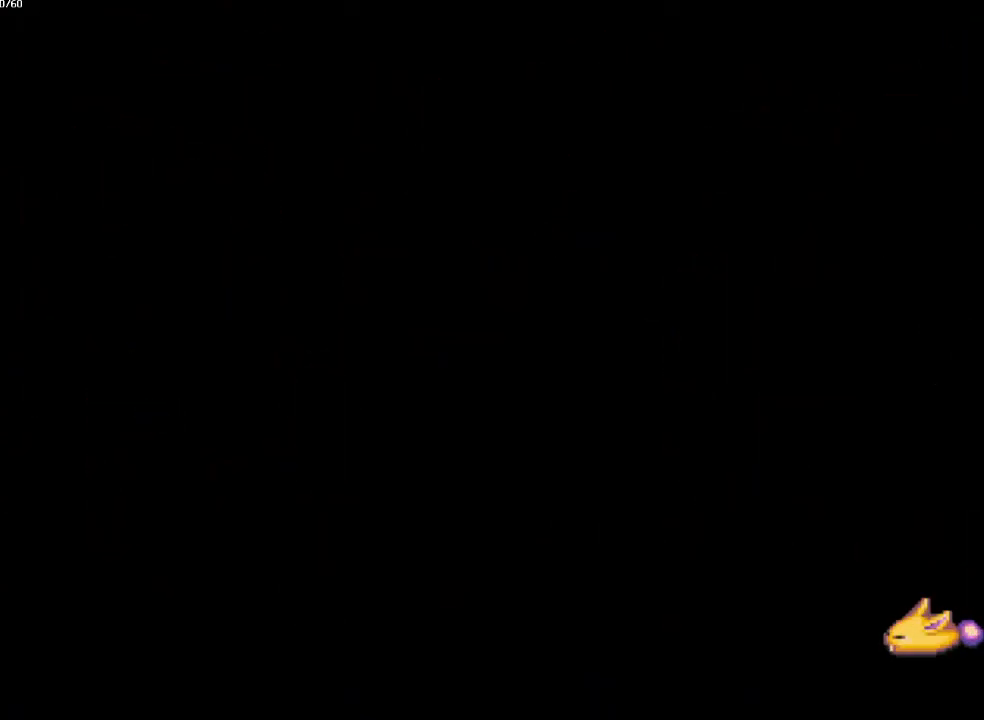
{"buttons": ["CIRCLE"], "left_stick": "up", "right_stick": "center", "events": []}
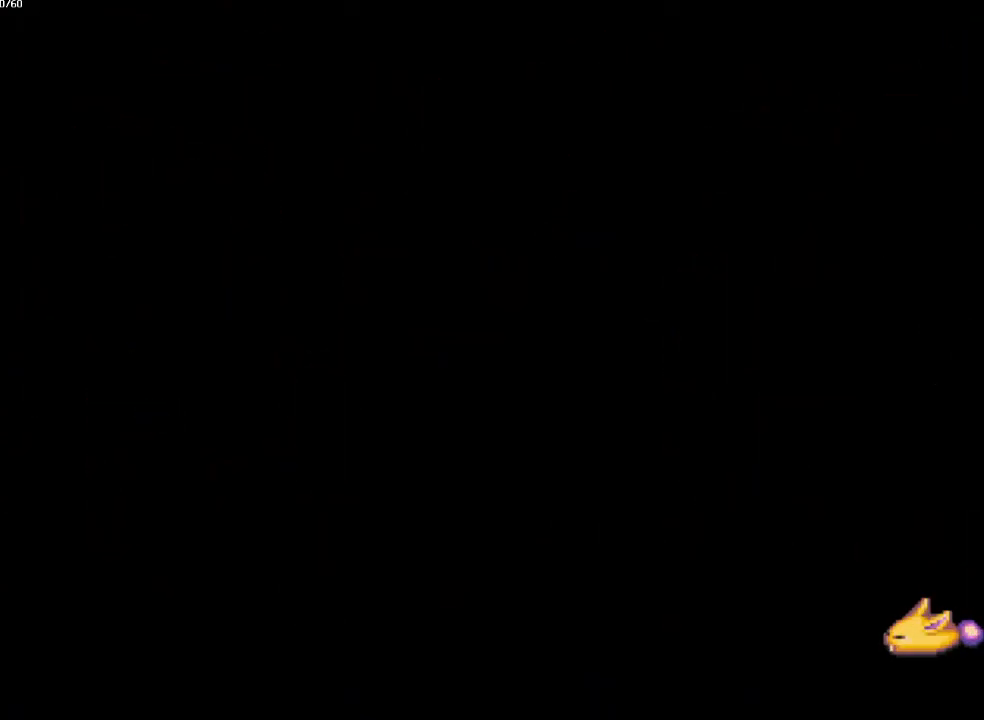
{"buttons": ["CIRCLE"], "left_stick": "up", "right_stick": "center", "events": []}
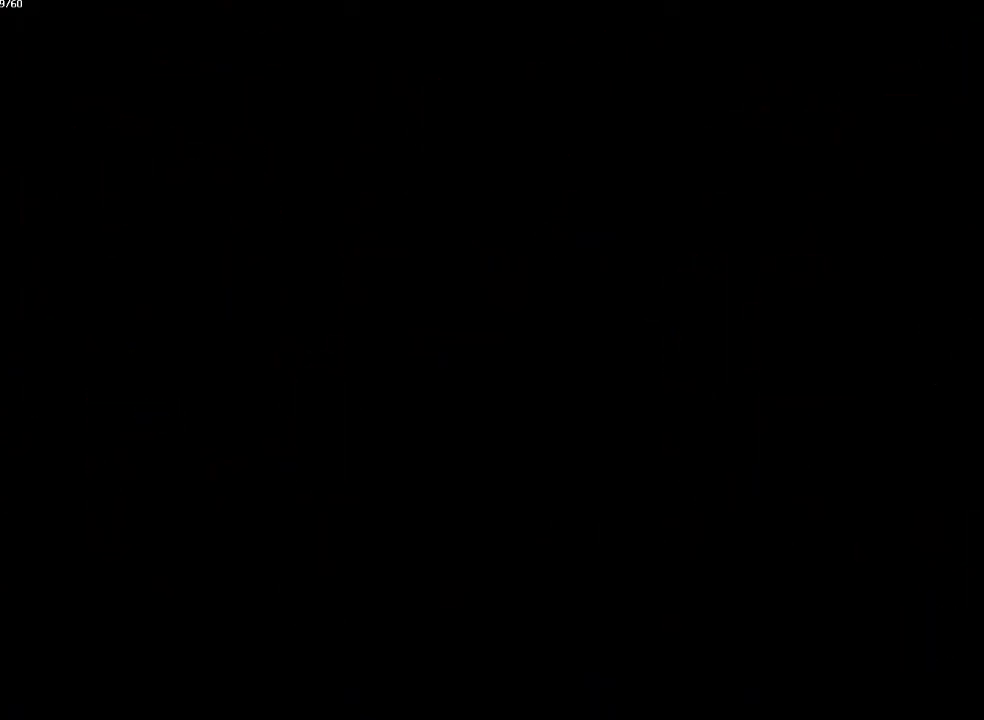
{"buttons": ["CIRCLE"], "left_stick": "up", "right_stick": "center", "events": []}